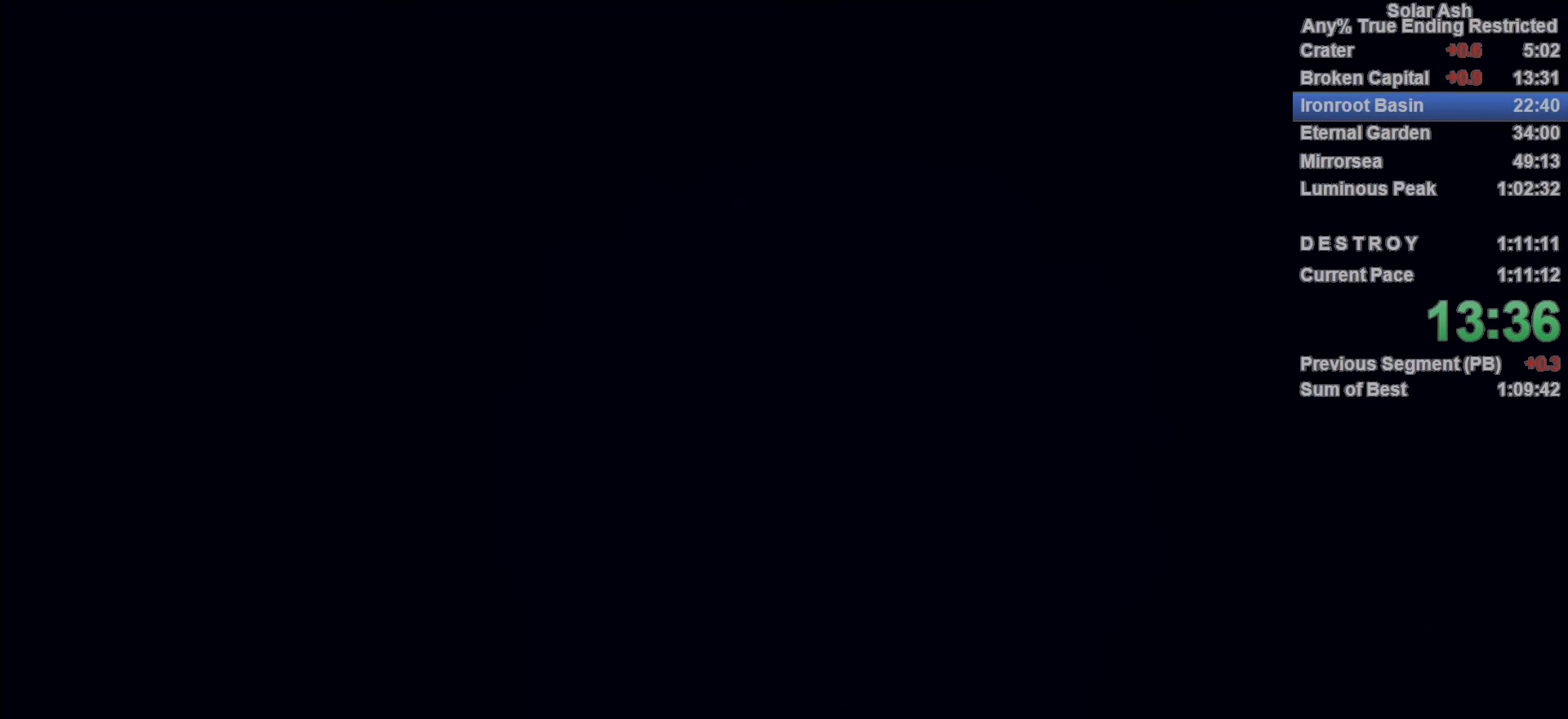
Gameplay with a controller (PlayStation layout); each line is a JSON object with the inputs held at the frame after it. "events" lists button and stick changes between this image and that frame as [ms after this image, input, new state], when the widget could be followed in between.
{"buttons": [], "left_stick": "center", "right_stick": "center", "events": [[50, "CROSS", "down"], [83, "CROSS", "up"], [150, "CROSS", "down"], [217, "CROSS", "up"], [283, "CROSS", "down"], [333, "CROSS", "up"], [400, "CROSS", "down"], [433, "CROSS", "up"]]}
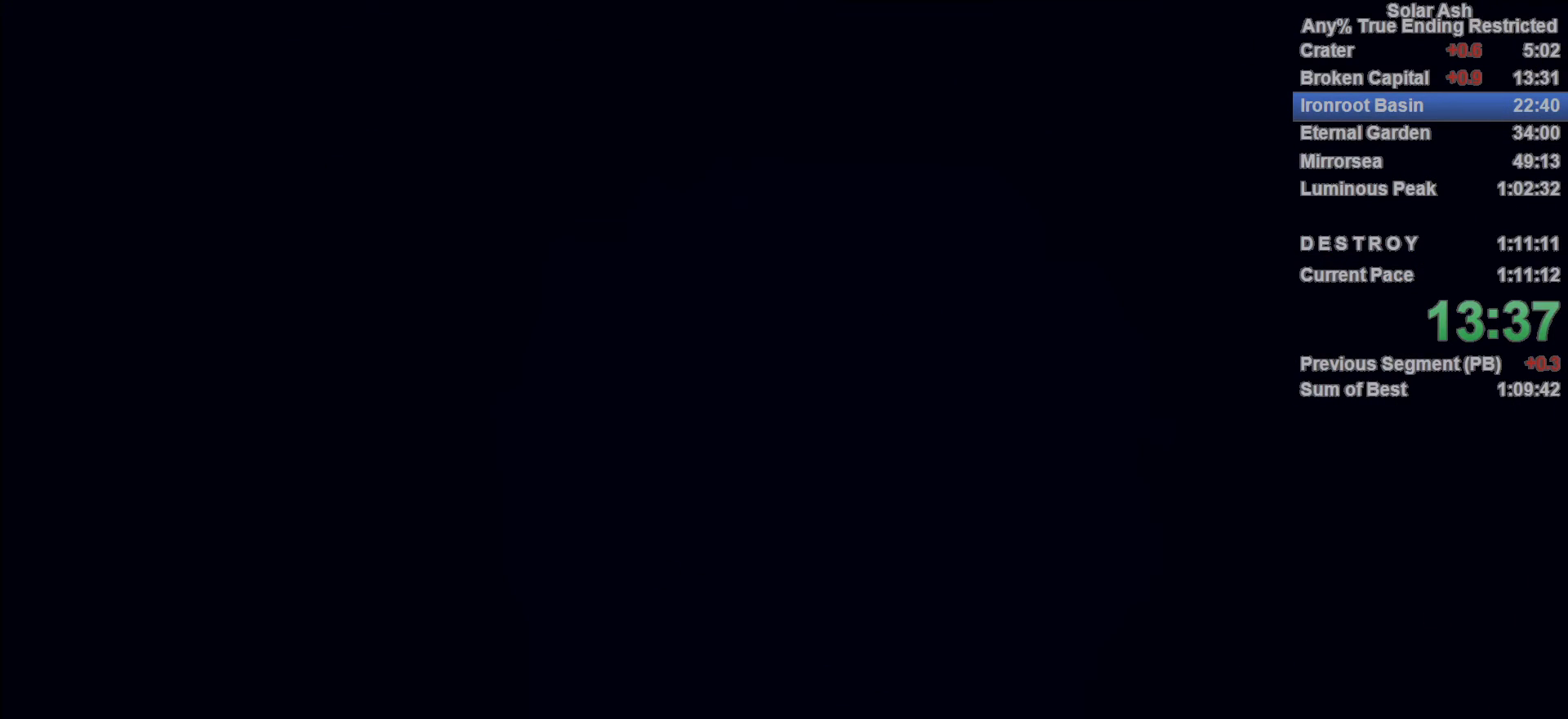
{"buttons": ["CROSS"], "left_stick": "center", "right_stick": "center", "events": [[17, "CROSS", "down"], [67, "CROSS", "up"], [133, "CROSS", "down"], [183, "CROSS", "up"], [267, "CROSS", "down"], [300, "CROSS", "up"], [383, "CROSS", "down"], [433, "CROSS", "up"], [500, "CROSS", "down"]]}
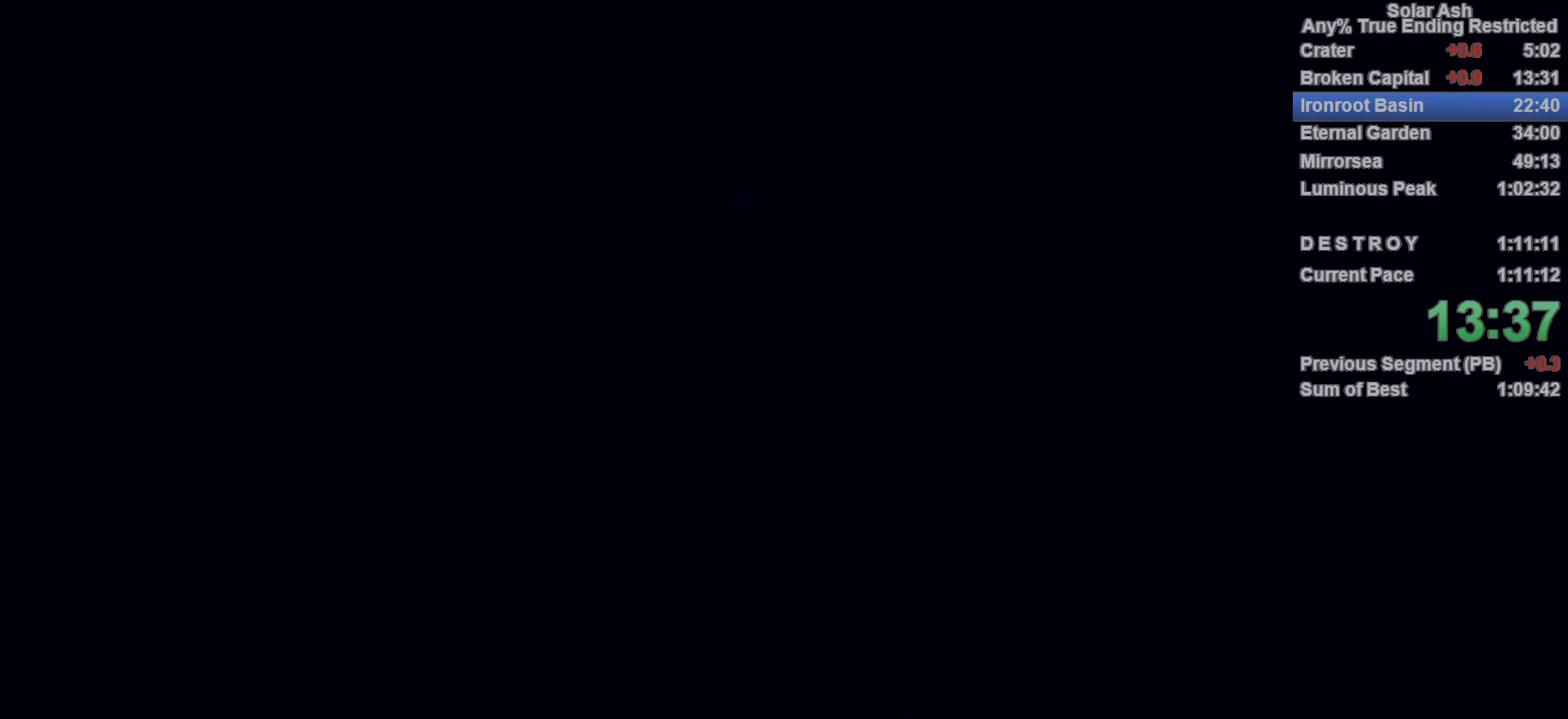
{"buttons": ["CROSS"], "left_stick": "center", "right_stick": "center", "events": [[67, "CROSS", "up"], [133, "CROSS", "down"], [183, "CROSS", "up"], [250, "CROSS", "down"], [317, "CROSS", "up"], [383, "CROSS", "down"], [417, "CROSS", "up"], [500, "CROSS", "down"]]}
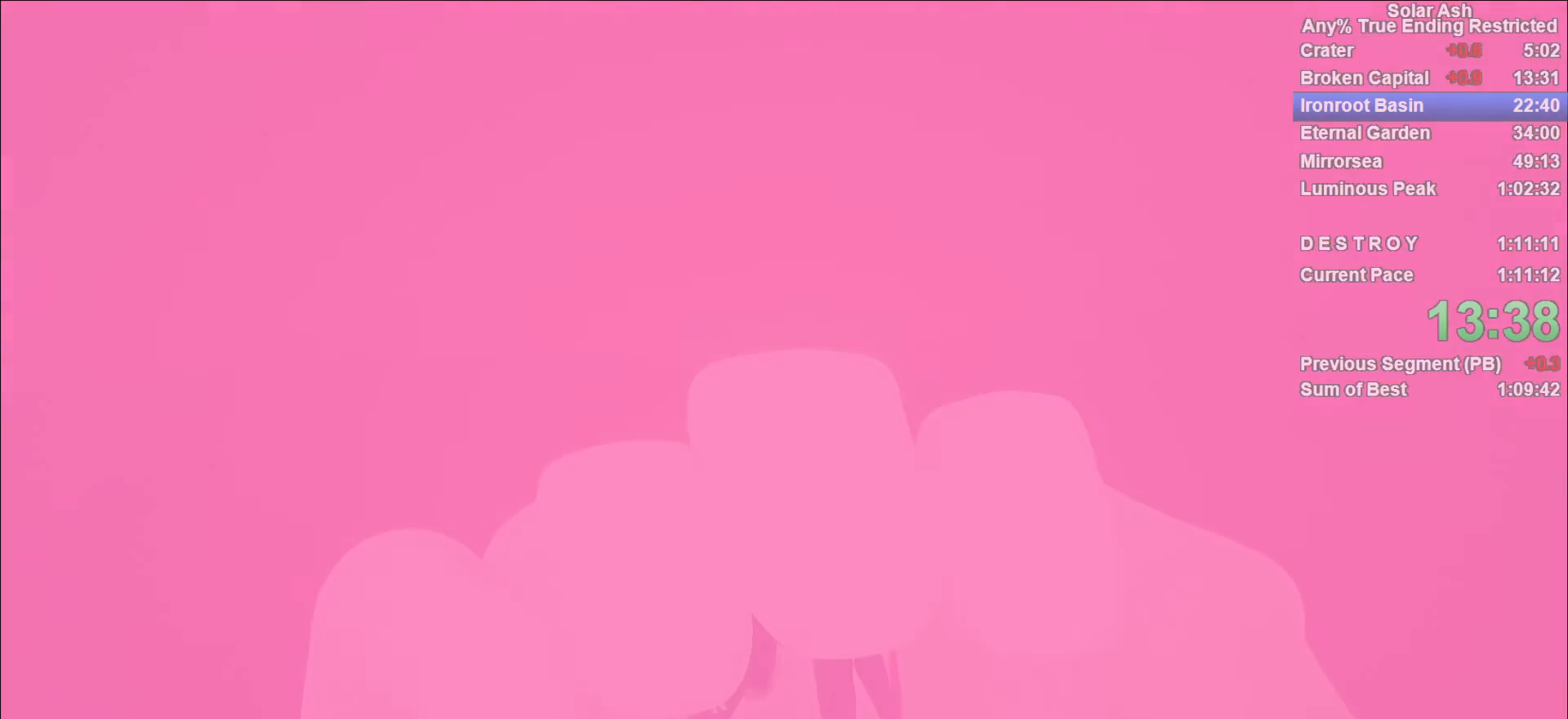
{"buttons": ["CROSS"], "left_stick": "center", "right_stick": "center", "events": [[33, "CROSS", "up"], [117, "CROSS", "down"], [167, "CROSS", "up"], [250, "CROSS", "down"], [283, "CROSS", "up"], [367, "CROSS", "down"], [417, "CROSS", "up"], [483, "CROSS", "down"]]}
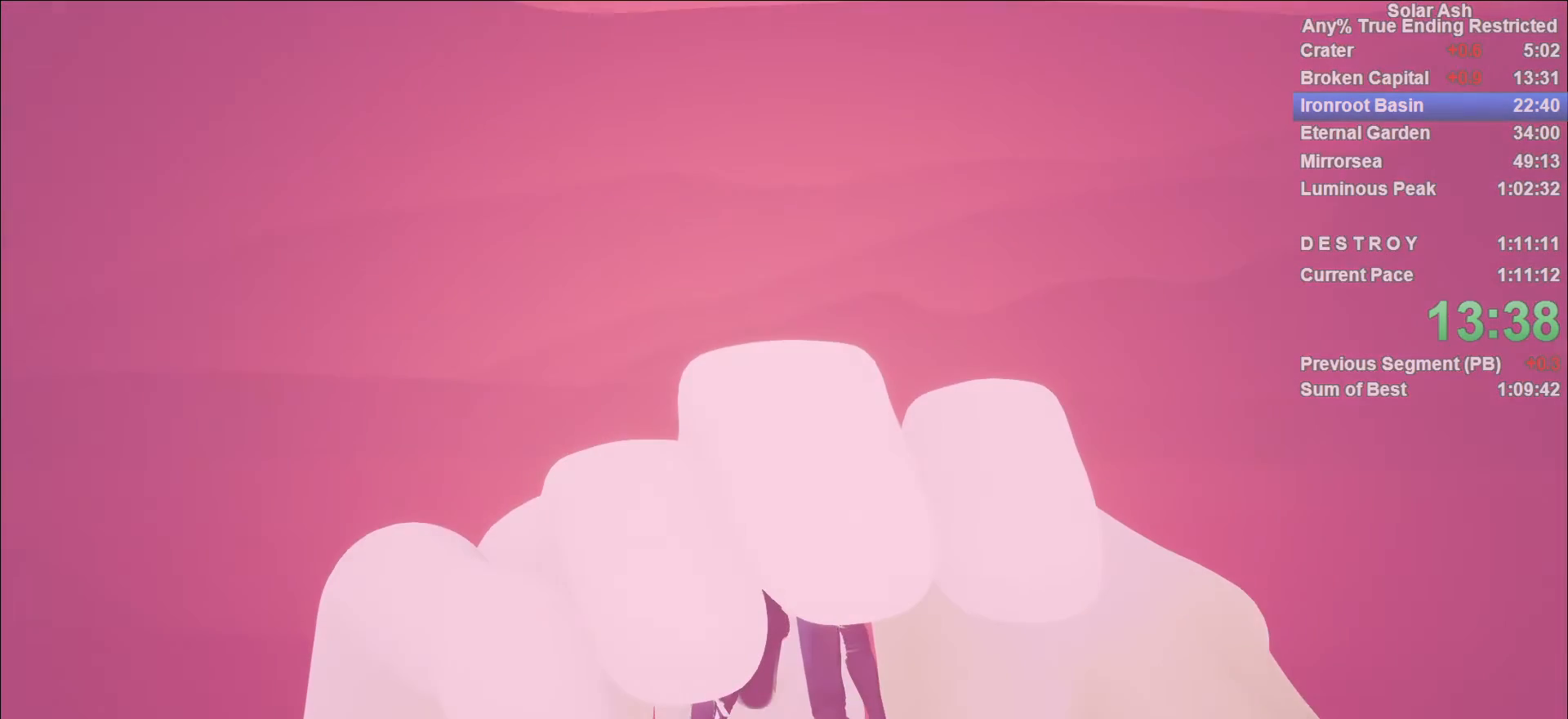
{"buttons": ["CROSS"], "left_stick": "center", "right_stick": "center", "events": [[50, "CROSS", "up"], [117, "CROSS", "down"], [167, "CROSS", "up"], [250, "CROSS", "down"], [300, "CROSS", "up"], [350, "CROSS", "down"], [417, "CROSS", "up"], [500, "CROSS", "down"]]}
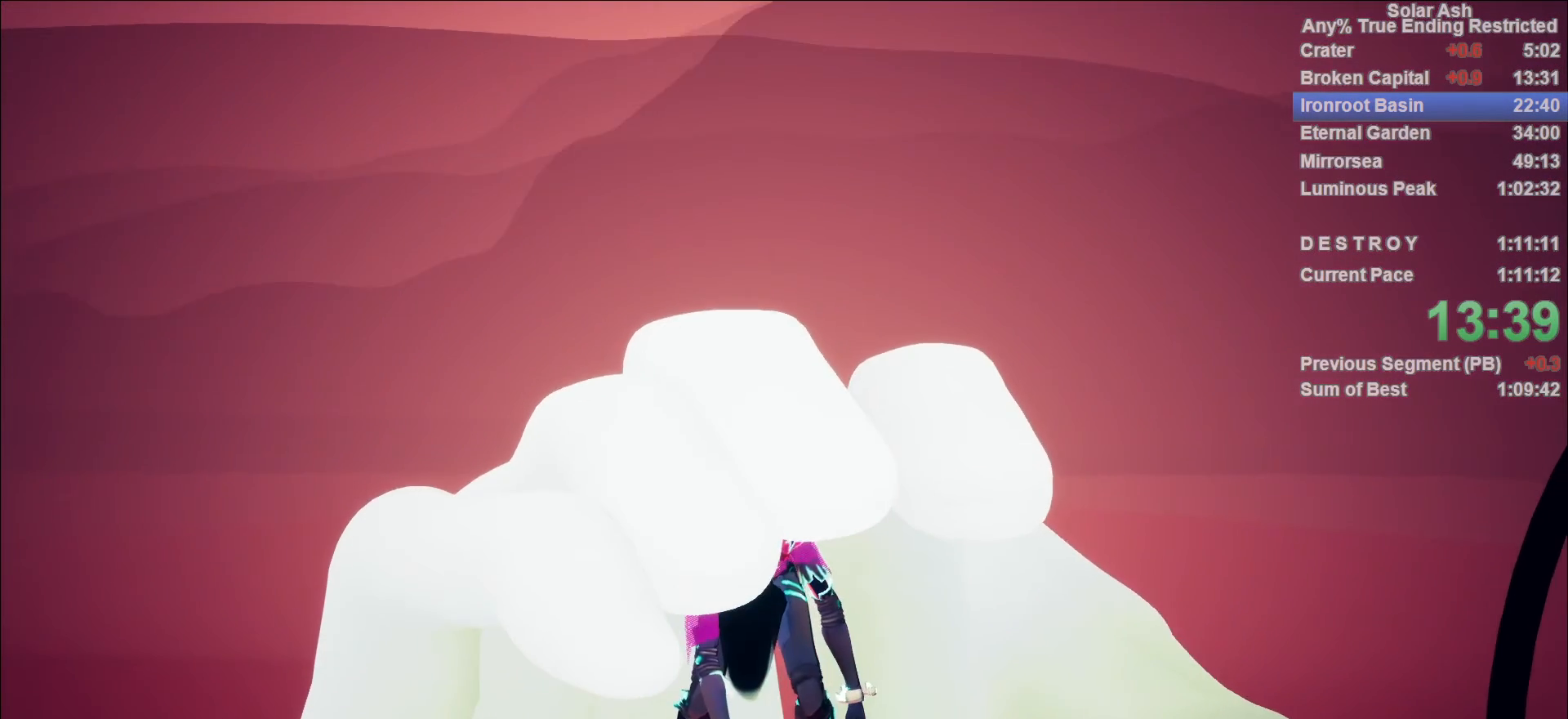
{"buttons": ["CROSS"], "left_stick": "center", "right_stick": "center", "events": [[50, "CROSS", "up"], [117, "CROSS", "down"], [183, "CROSS", "up"], [267, "CROSS", "down"], [300, "CROSS", "up"], [383, "CROSS", "down"], [433, "CROSS", "up"], [500, "CROSS", "down"]]}
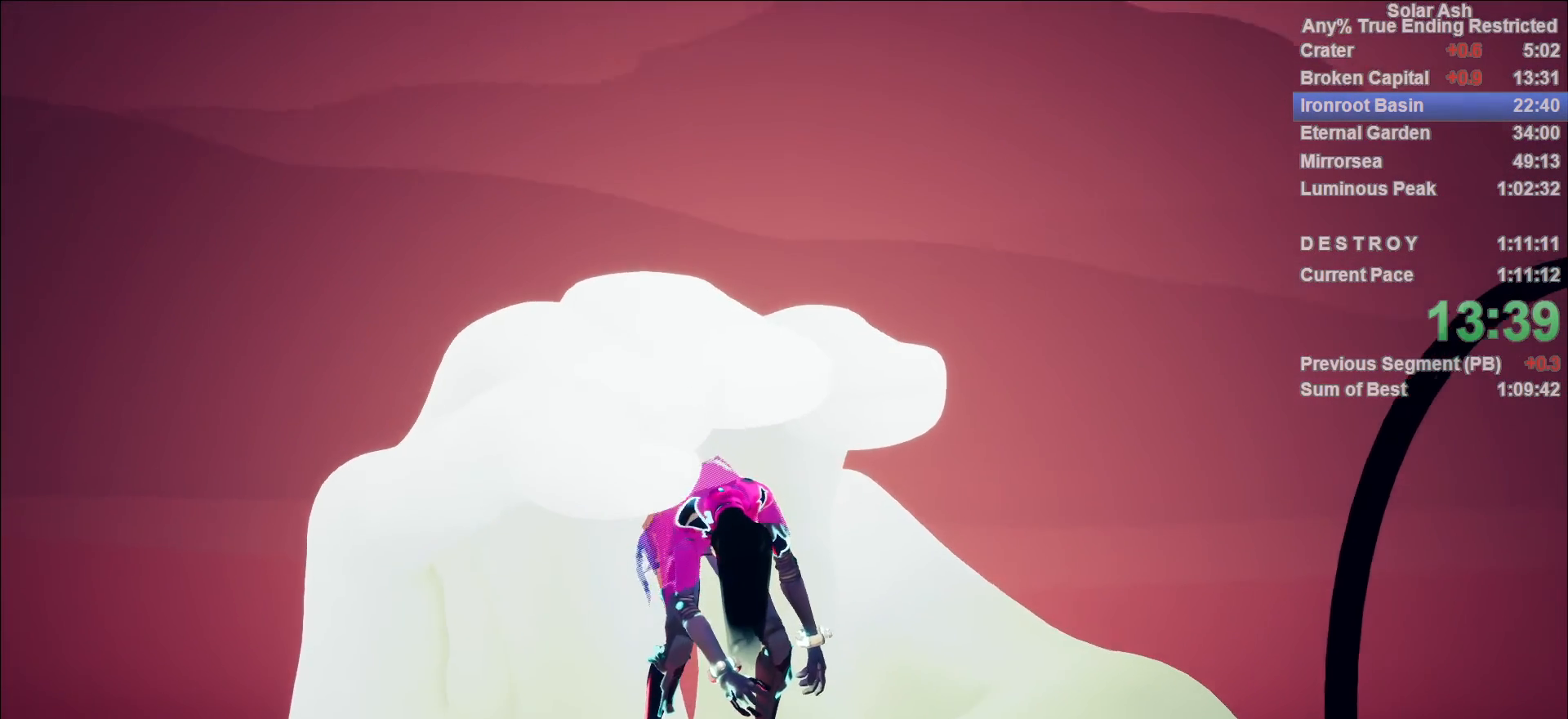
{"buttons": [], "left_stick": "center", "right_stick": "center", "events": [[50, "CROSS", "up"], [117, "CROSS", "down"], [183, "CROSS", "up"], [250, "CROSS", "down"], [267, "CROSS", "up"], [350, "CROSS", "down"], [383, "CROSS", "up"], [483, "CROSS", "down"], [500, "CROSS", "up"]]}
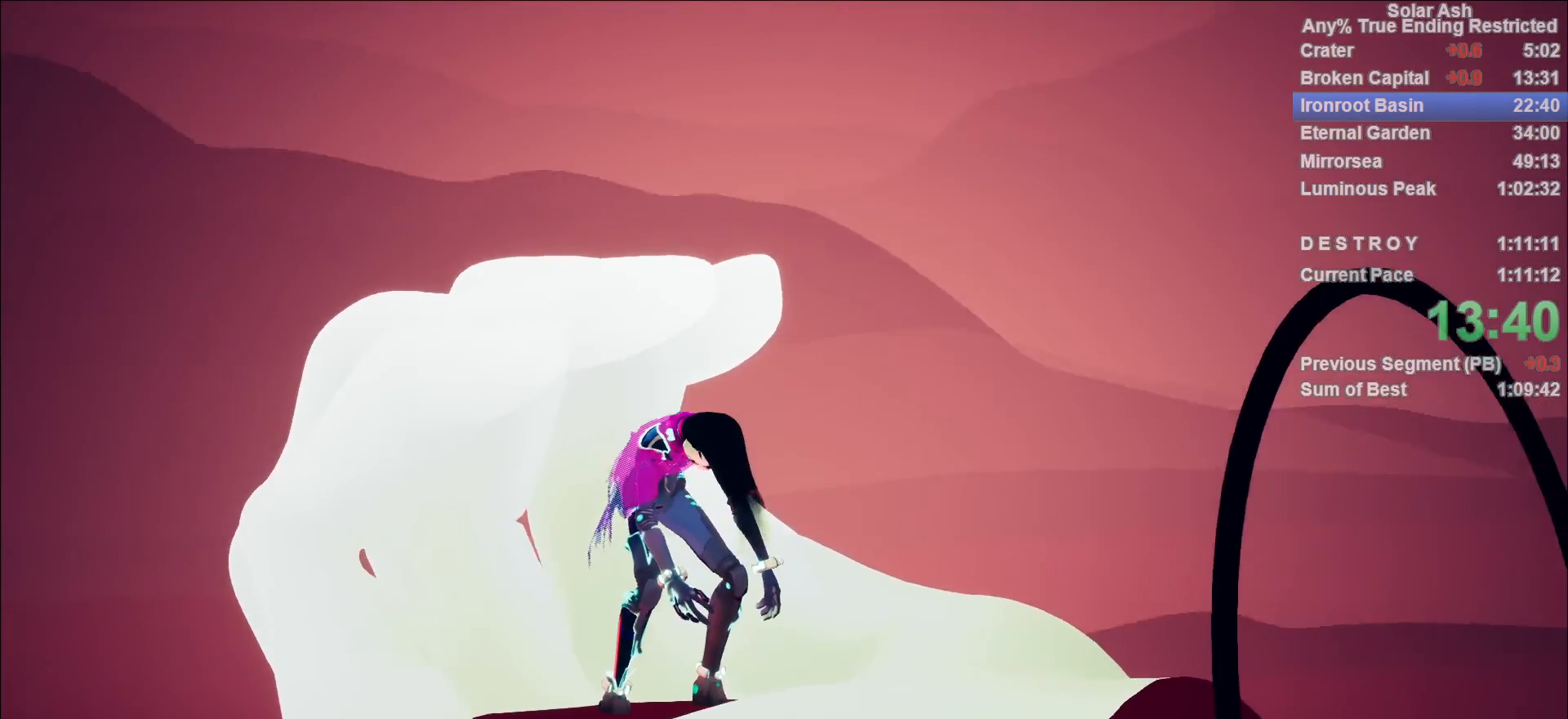
{"buttons": [], "left_stick": "center", "right_stick": "center", "events": [[83, "CROSS", "down"], [133, "CROSS", "up"], [200, "CROSS", "down"], [250, "CROSS", "up"], [317, "CROSS", "down"], [367, "CROSS", "up"]]}
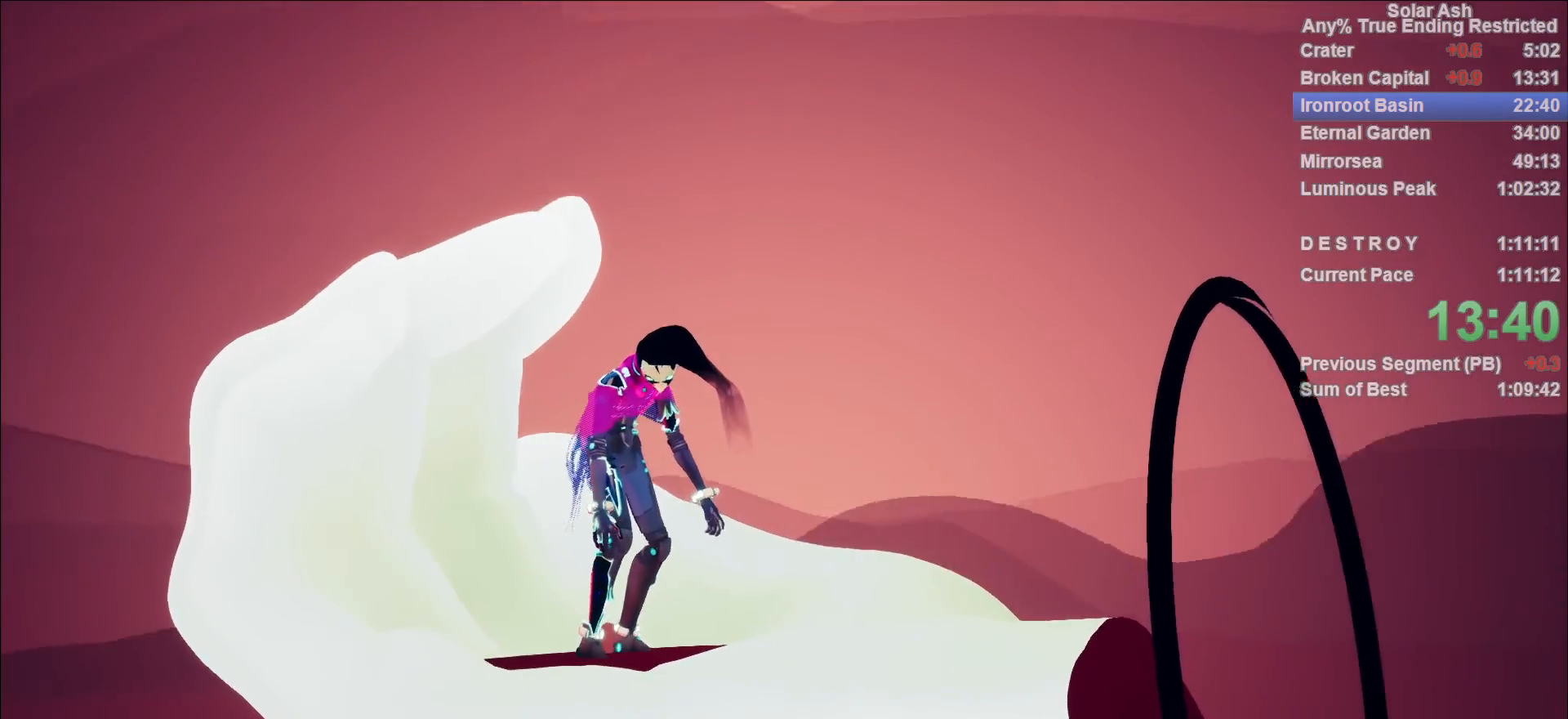
{"buttons": [], "left_stick": "center", "right_stick": "center", "events": []}
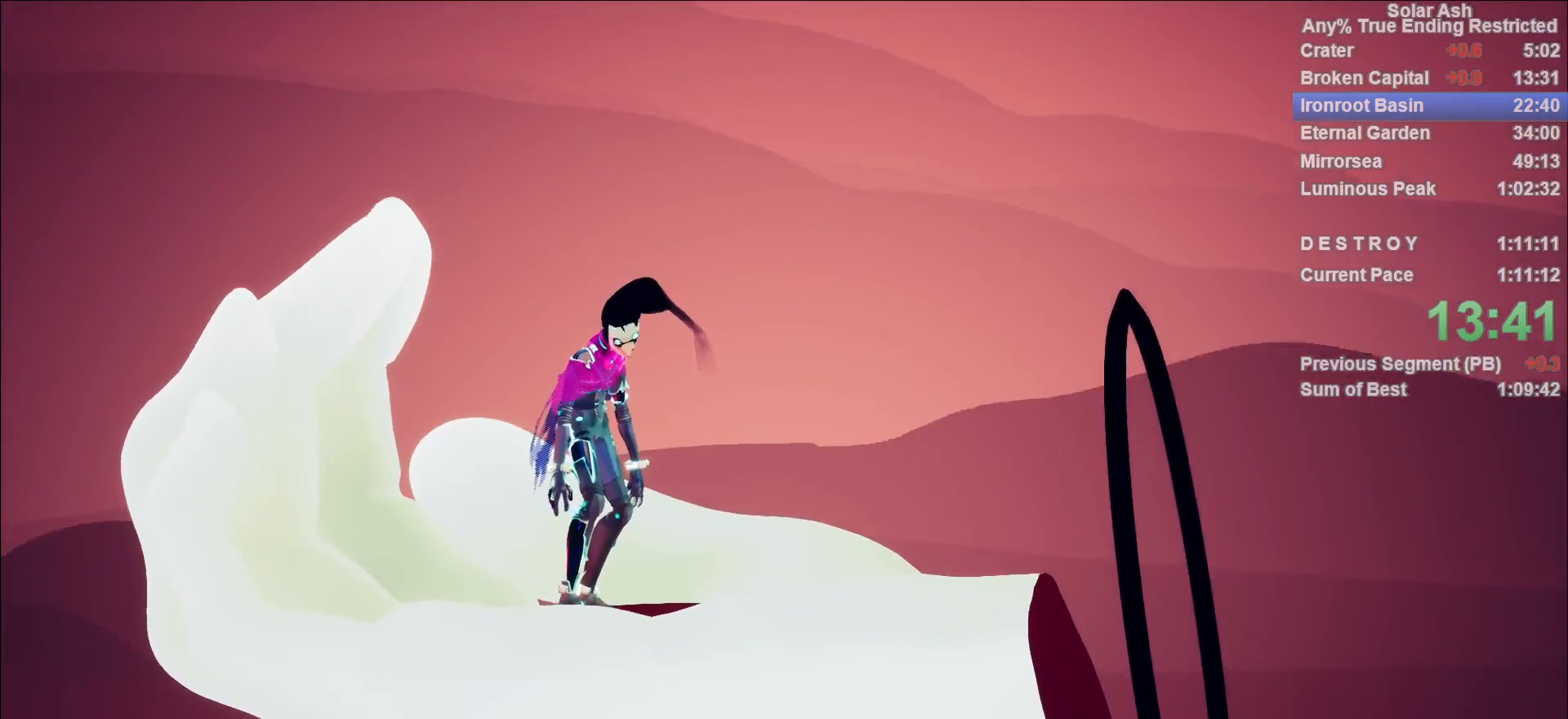
{"buttons": [], "left_stick": "center", "right_stick": "center", "events": []}
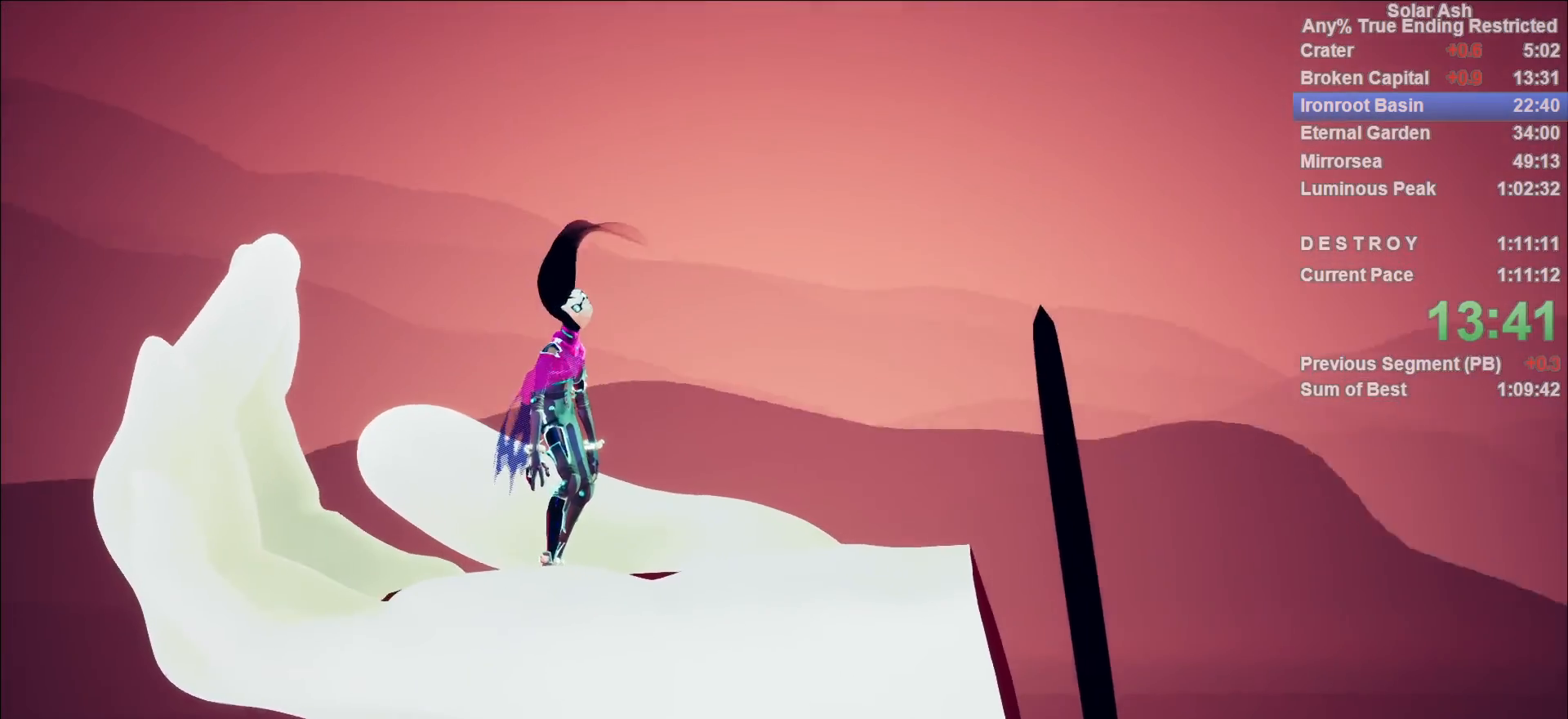
{"buttons": [], "left_stick": "center", "right_stick": "center", "events": []}
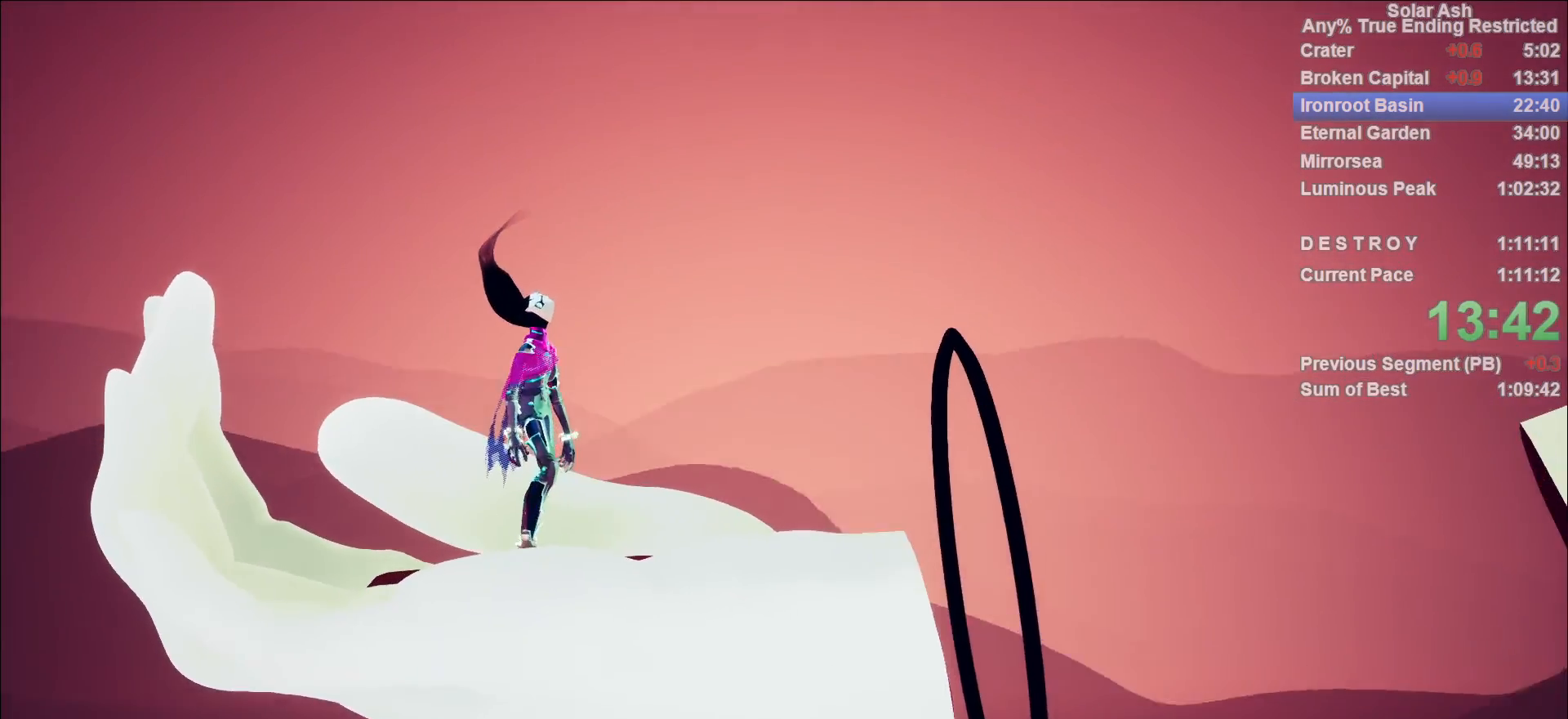
{"buttons": [], "left_stick": "center", "right_stick": "center", "events": []}
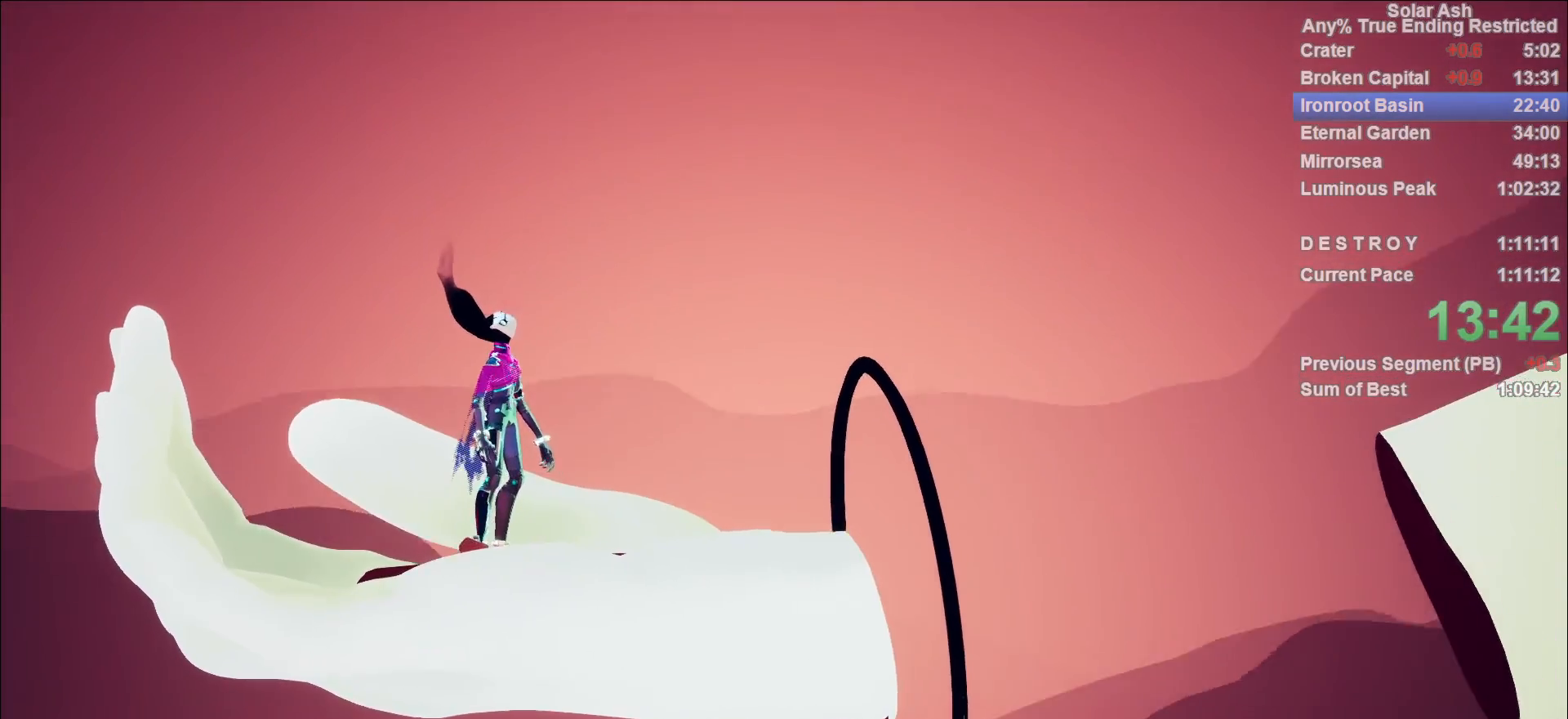
{"buttons": ["CROSS"], "left_stick": "center", "right_stick": "center", "events": [[17, "CROSS", "down"], [67, "CROSS", "up"], [167, "CROSS", "down"], [217, "CROSS", "up"], [283, "CROSS", "down"], [350, "CROSS", "up"], [433, "CROSS", "down"]]}
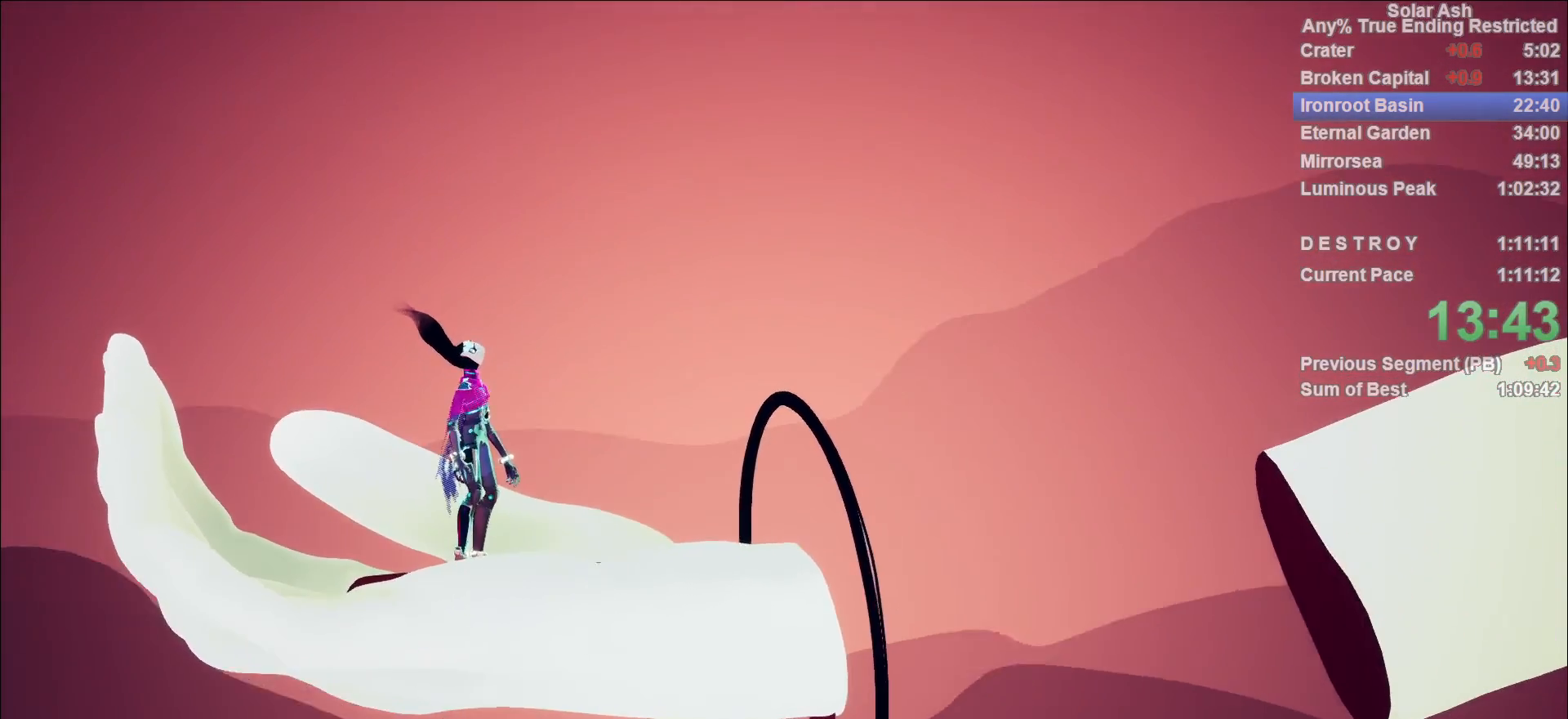
{"buttons": ["CROSS"], "left_stick": "center", "right_stick": "center", "events": [[100, "CROSS", "up"], [183, "CROSS", "down"], [250, "CROSS", "up"], [333, "CROSS", "down"], [383, "CROSS", "up"], [467, "CROSS", "down"]]}
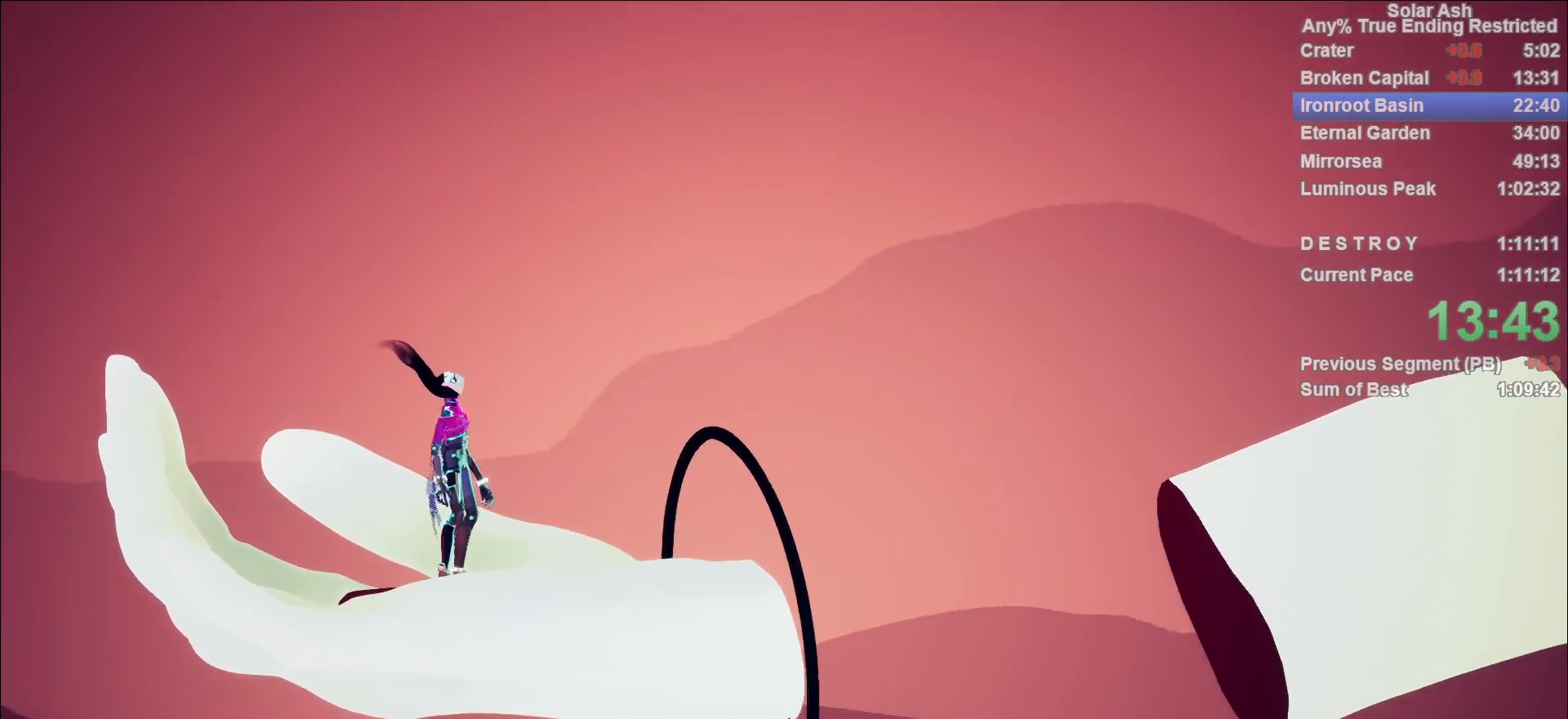
{"buttons": ["CROSS"], "left_stick": "center", "right_stick": "center", "events": [[17, "CROSS", "up"], [117, "CROSS", "down"], [150, "CROSS", "up"], [250, "CROSS", "down"], [317, "CROSS", "up"], [367, "CROSS", "down"], [417, "CROSS", "up"], [450, "CROSS", "down"]]}
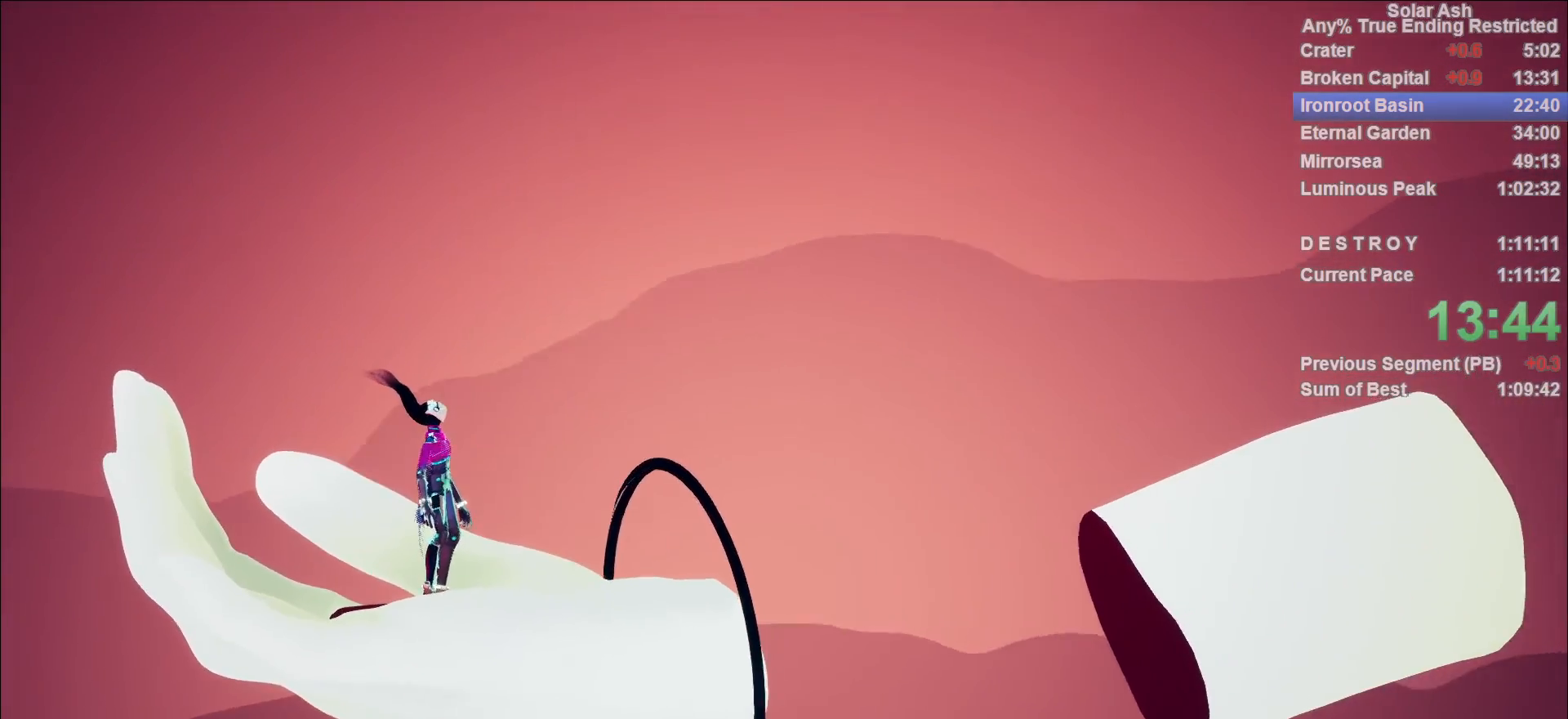
{"buttons": [], "left_stick": "center", "right_stick": "center", "events": [[50, "CROSS", "up"], [100, "CROSS", "down"], [150, "CROSS", "up"], [217, "CROSS", "down"], [250, "CROSS", "up"], [317, "CROSS", "down"], [367, "CROSS", "up"], [450, "CROSS", "down"], [483, "CROSS", "up"]]}
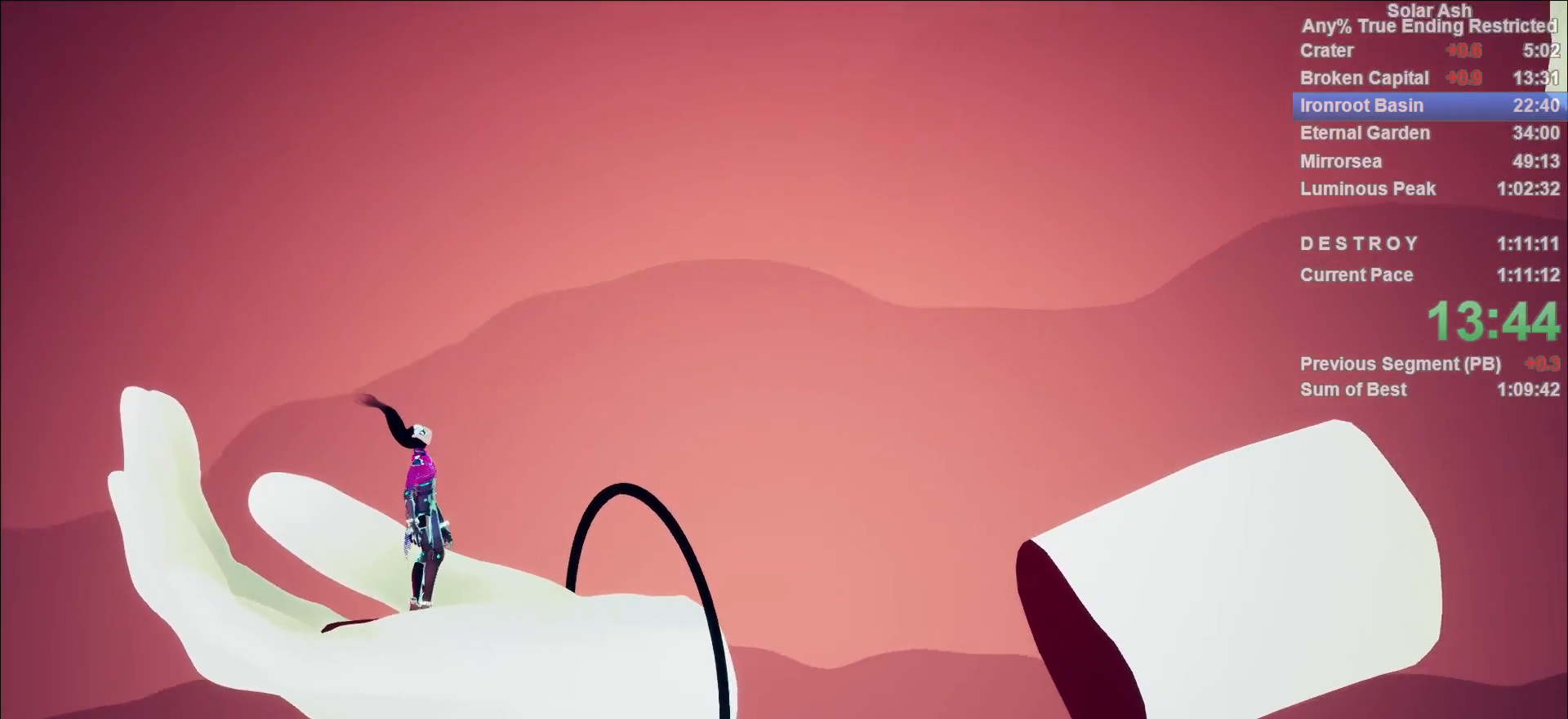
{"buttons": ["CROSS"], "left_stick": "center", "right_stick": "center", "events": [[33, "CROSS", "down"], [83, "CROSS", "up"], [150, "CROSS", "down"], [217, "CROSS", "up"], [267, "CROSS", "down"], [317, "CROSS", "up"], [383, "CROSS", "down"], [433, "CROSS", "up"], [500, "CROSS", "down"]]}
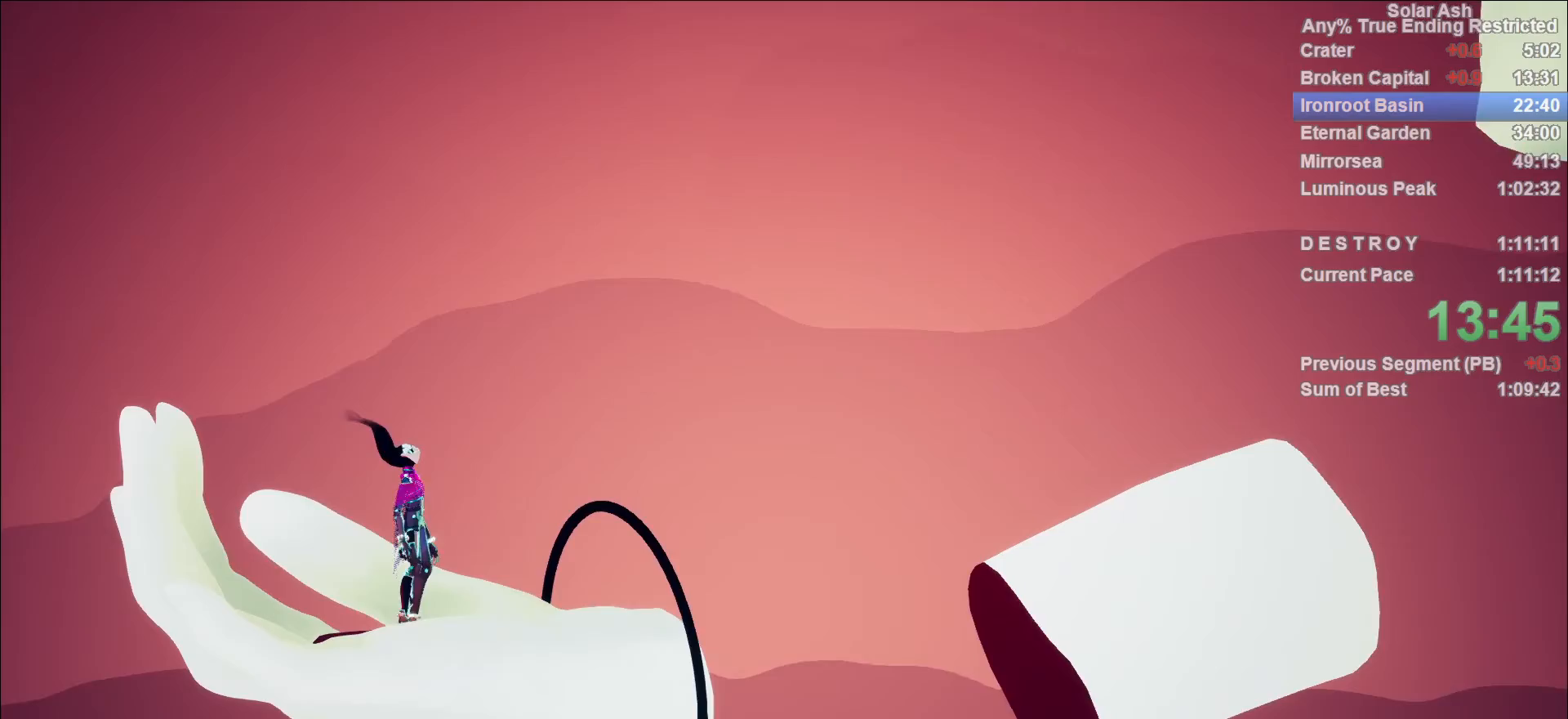
{"buttons": ["CROSS"], "left_stick": "center", "right_stick": "center", "events": [[67, "CROSS", "up"], [133, "CROSS", "down"], [167, "CROSS", "up"], [233, "CROSS", "down"], [300, "CROSS", "up"], [367, "CROSS", "down"], [417, "CROSS", "up"], [483, "CROSS", "down"]]}
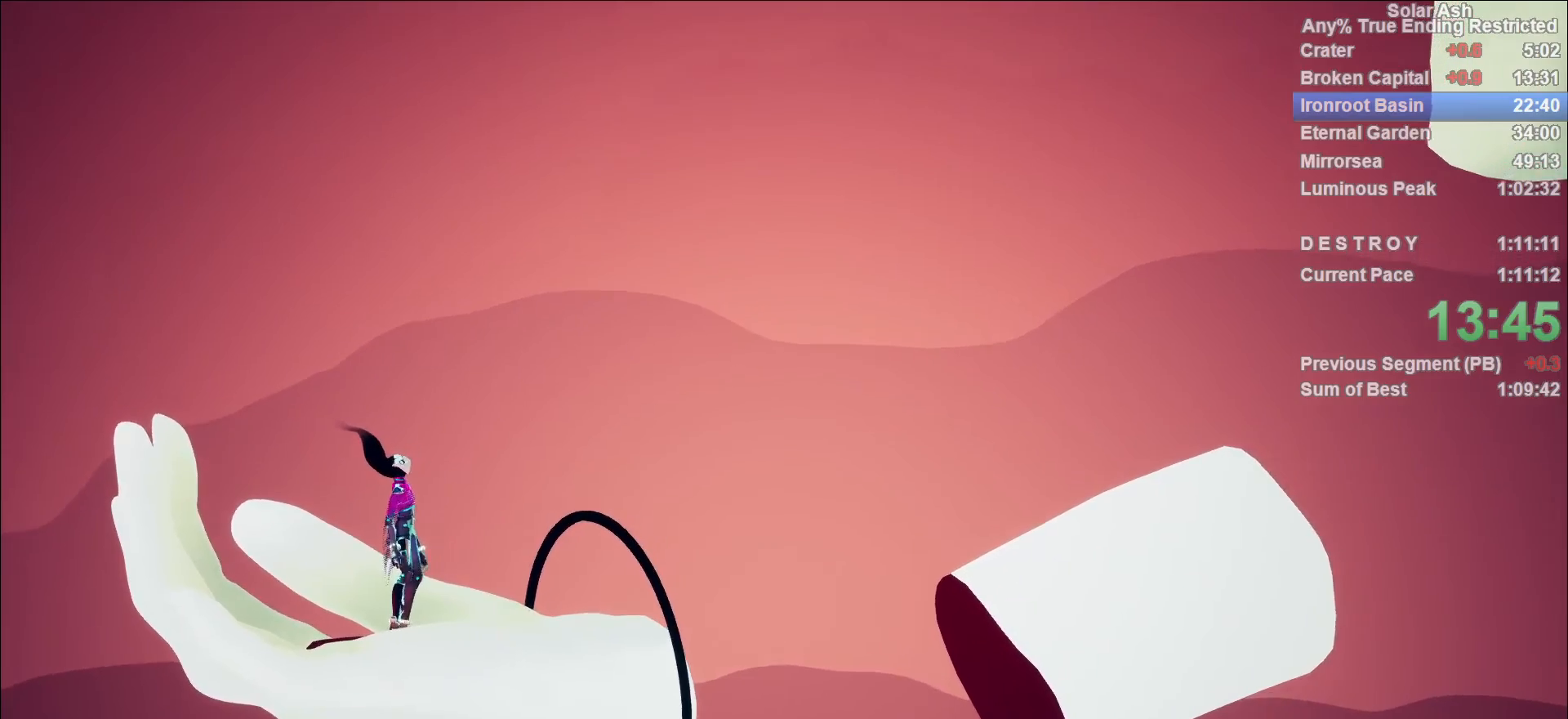
{"buttons": ["CROSS"], "left_stick": "center", "right_stick": "center", "events": [[50, "CROSS", "up"], [117, "CROSS", "down"], [167, "CROSS", "up"], [233, "CROSS", "down"], [283, "CROSS", "up"], [367, "CROSS", "down"], [417, "CROSS", "up"], [483, "CROSS", "down"]]}
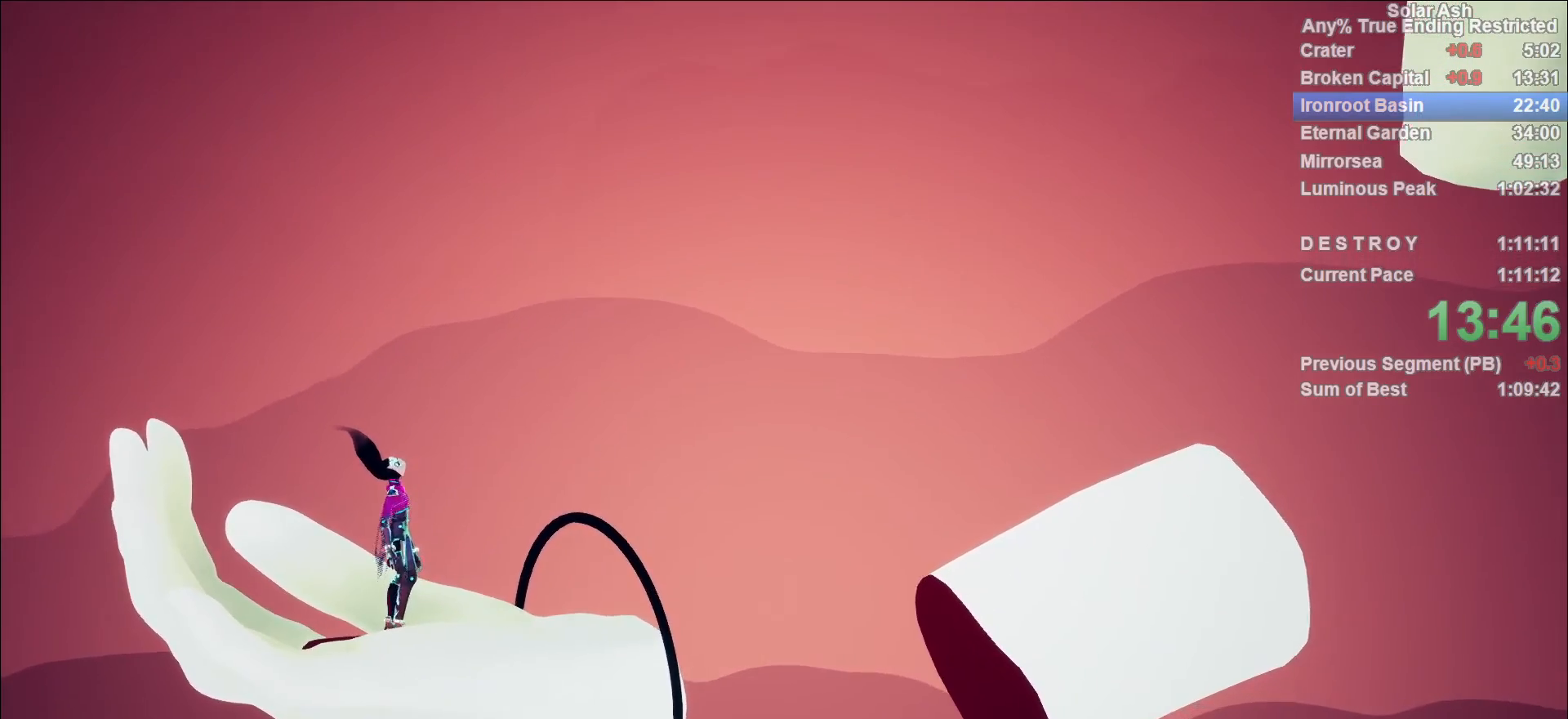
{"buttons": ["CROSS"], "left_stick": "center", "right_stick": "center", "events": [[33, "CROSS", "up"], [100, "CROSS", "down"], [167, "CROSS", "up"], [233, "CROSS", "down"], [283, "CROSS", "up"], [367, "CROSS", "down"], [417, "CROSS", "up"], [500, "CROSS", "down"]]}
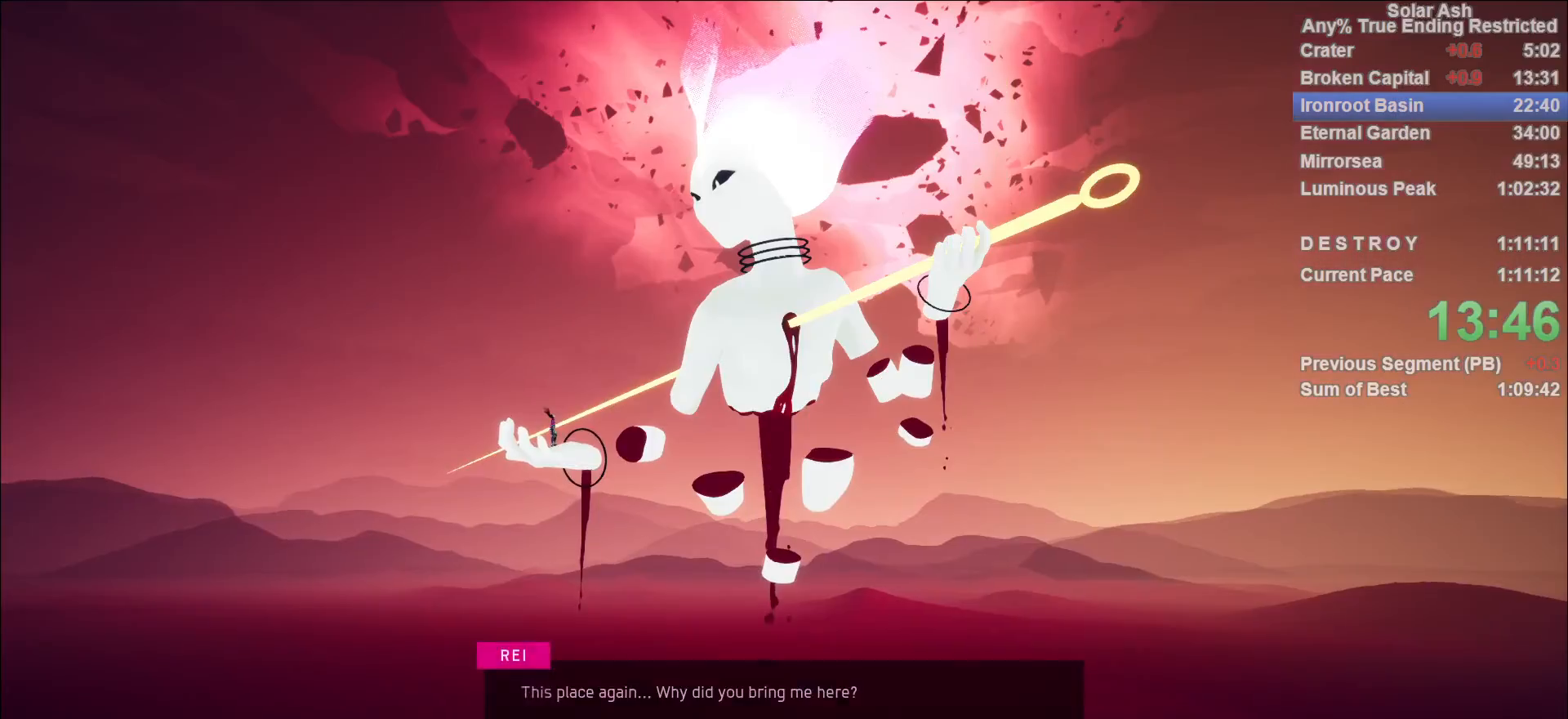
{"buttons": ["CROSS"], "left_stick": "center", "right_stick": "center", "events": [[50, "CROSS", "up"], [117, "CROSS", "down"], [167, "CROSS", "up"], [217, "CROSS", "down"], [267, "CROSS", "up"], [367, "CROSS", "down"], [400, "CROSS", "up"], [500, "CROSS", "down"]]}
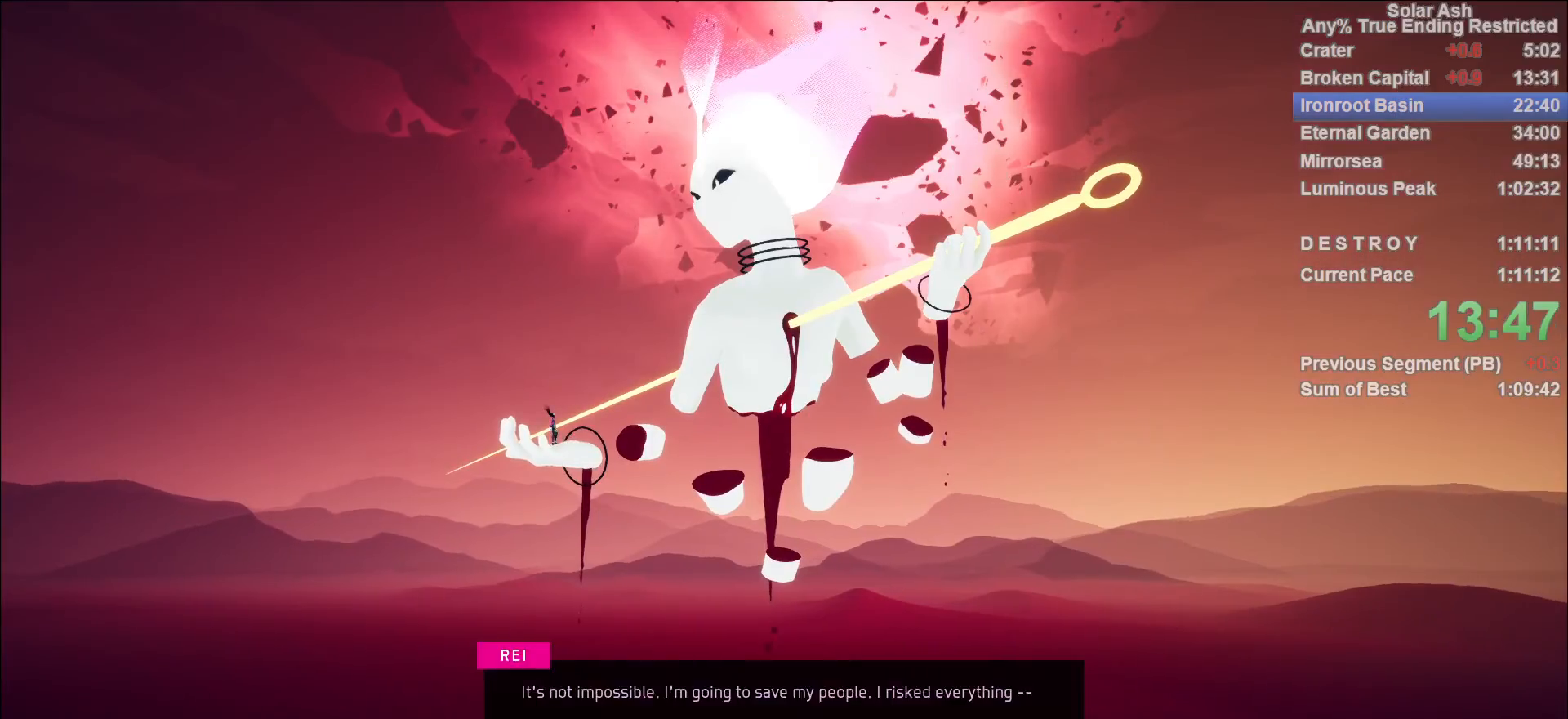
{"buttons": ["CROSS"], "left_stick": "center", "right_stick": "center", "events": [[33, "CROSS", "up"], [100, "CROSS", "down"], [150, "CROSS", "up"], [217, "CROSS", "down"], [283, "CROSS", "up"], [350, "CROSS", "down"], [417, "CROSS", "up"], [483, "CROSS", "down"]]}
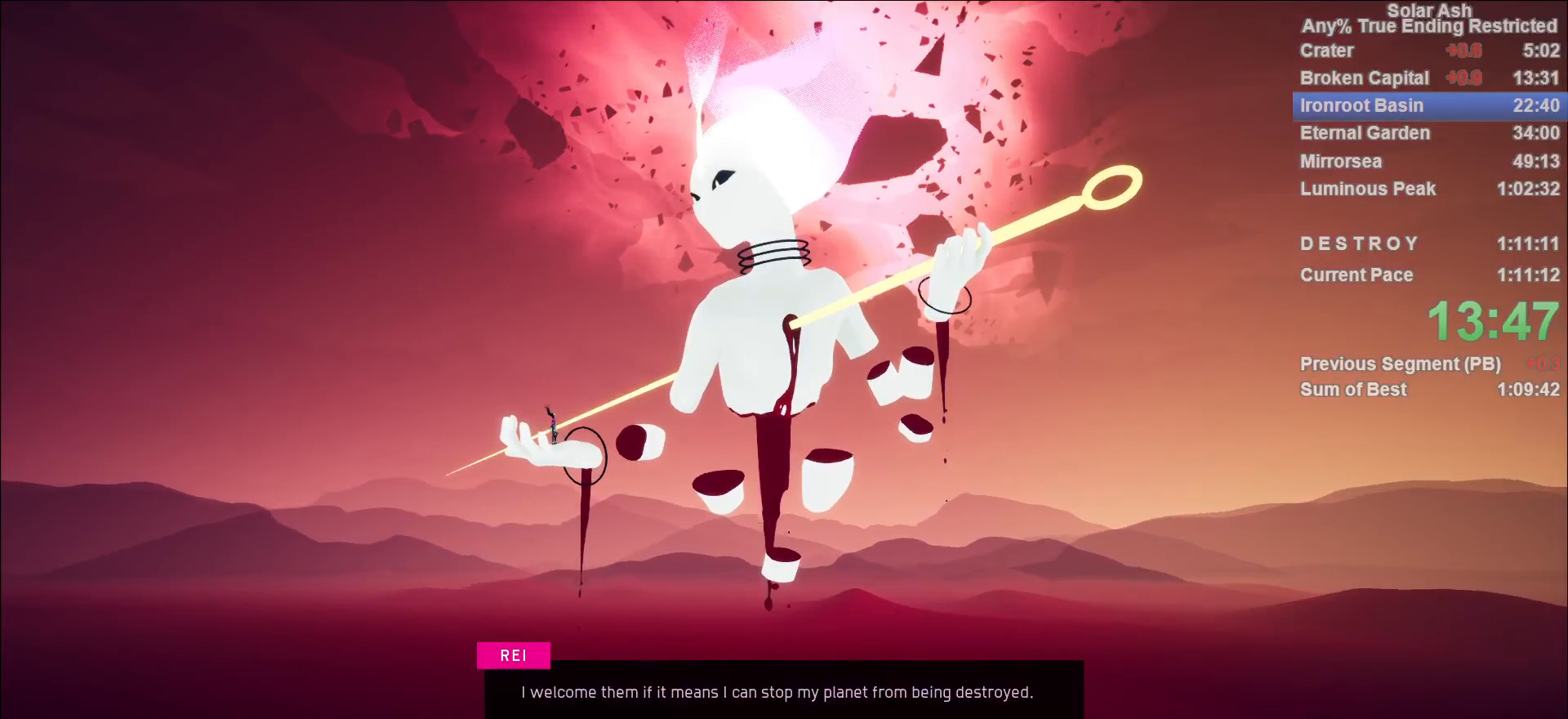
{"buttons": ["CROSS"], "left_stick": "center", "right_stick": "center", "events": [[50, "CROSS", "up"], [117, "CROSS", "down"], [167, "CROSS", "up"], [250, "CROSS", "down"], [283, "CROSS", "up"], [350, "CROSS", "down"], [417, "CROSS", "up"], [500, "CROSS", "down"]]}
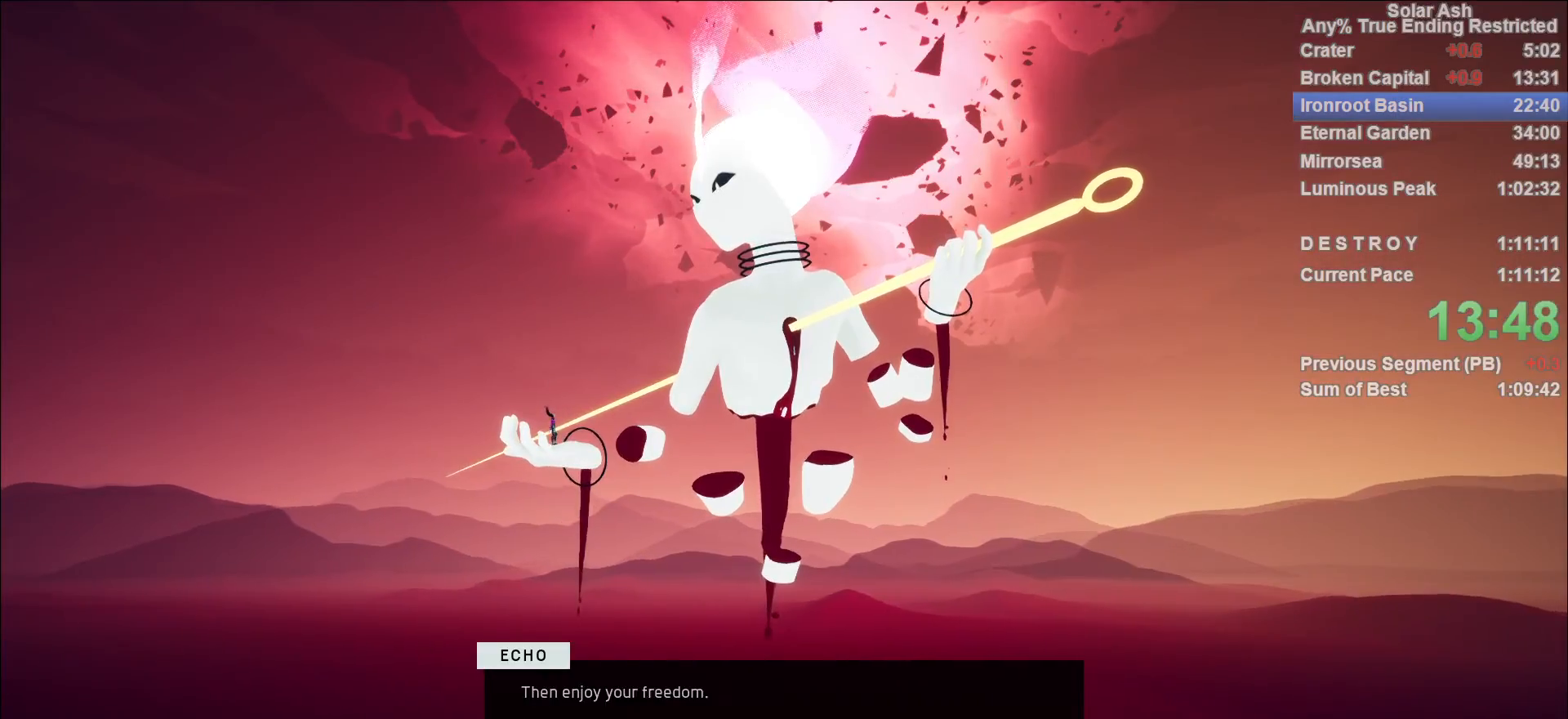
{"buttons": [], "left_stick": "center", "right_stick": "center", "events": [[50, "CROSS", "up"], [133, "CROSS", "down"], [183, "CROSS", "up"], [233, "CROSS", "down"], [317, "CROSS", "up"], [383, "CROSS", "down"], [450, "CROSS", "up"]]}
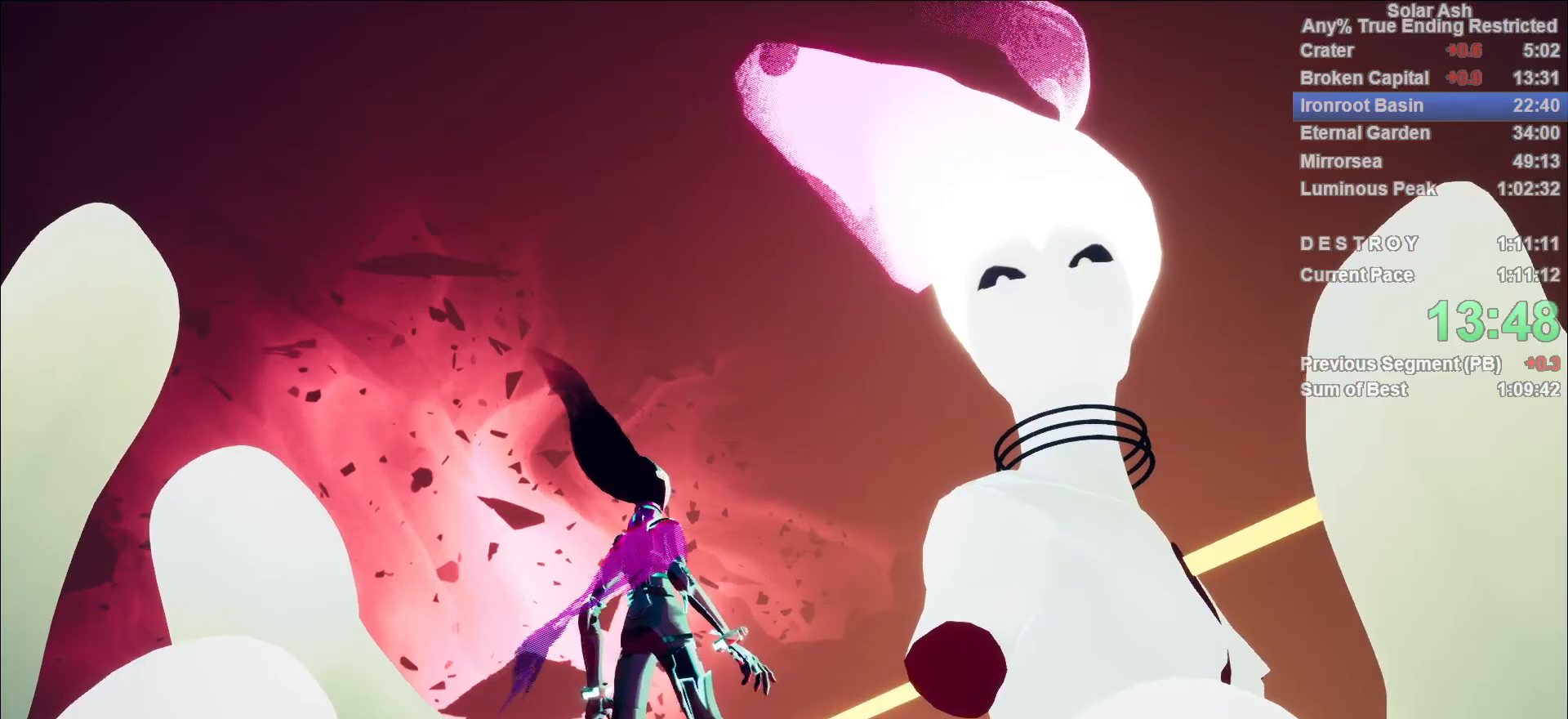
{"buttons": [], "left_stick": "center", "right_stick": "center", "events": [[17, "CROSS", "down"], [83, "CROSS", "up"], [150, "CROSS", "down"], [183, "CROSS", "up"]]}